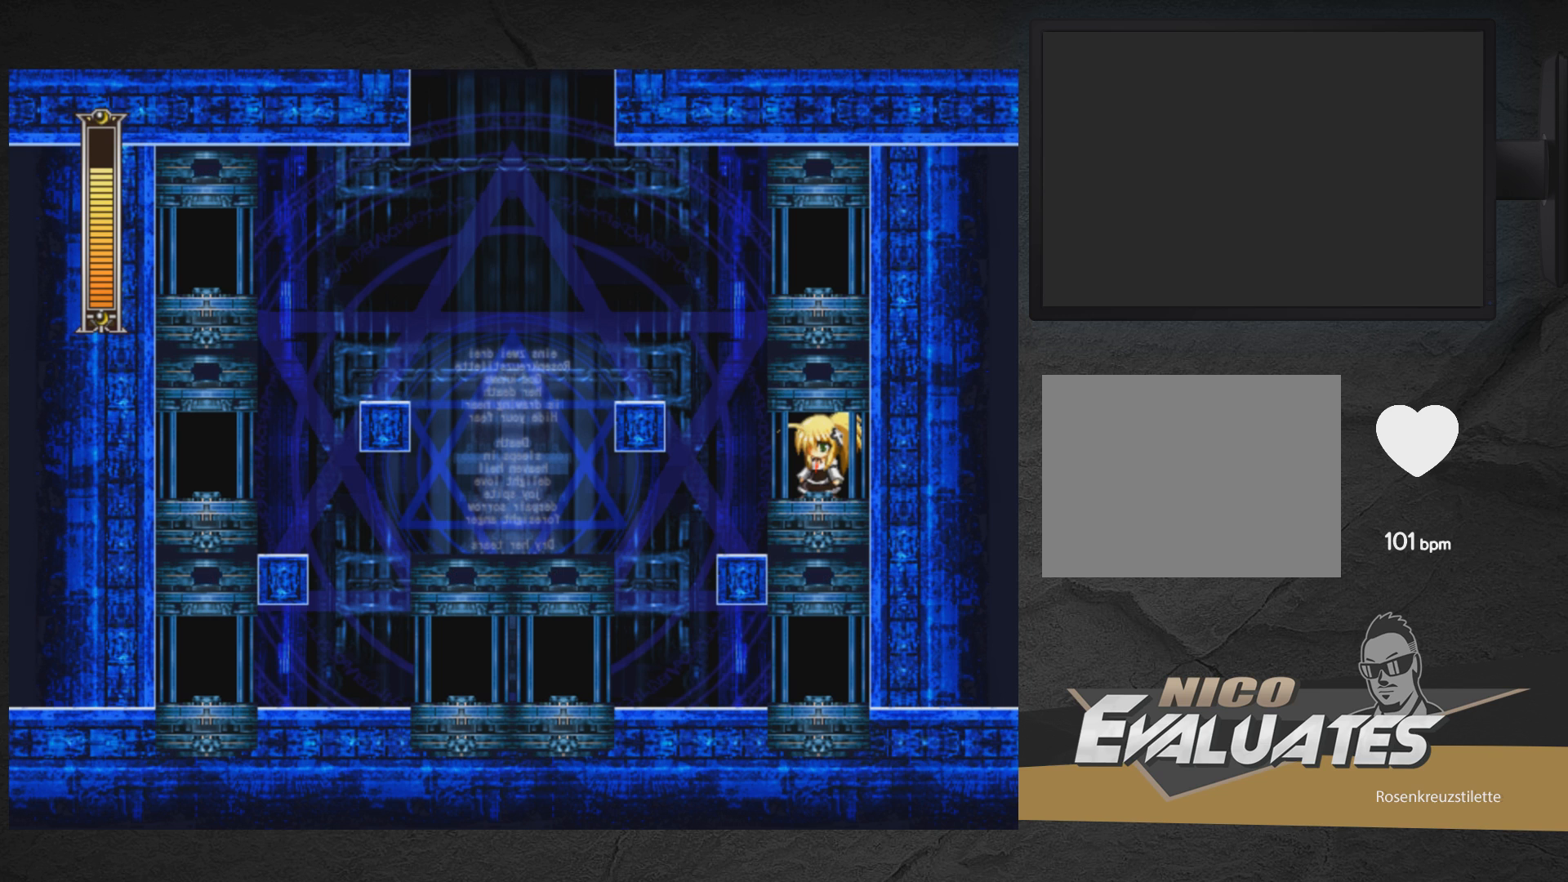
Gameplay with a controller (Xbox layout); each line is a JSON object with the inputs held at the frame after it. "events" lists button and stick changes between this image and that frame as [ms after this image, input, new state], when the widget could be followed in between. Not read: L2 R2 left_stick.
{"buttons": ["DPAD_LEFT"], "right_stick": "center", "events": [[450, "DPAD_LEFT", "down"]]}
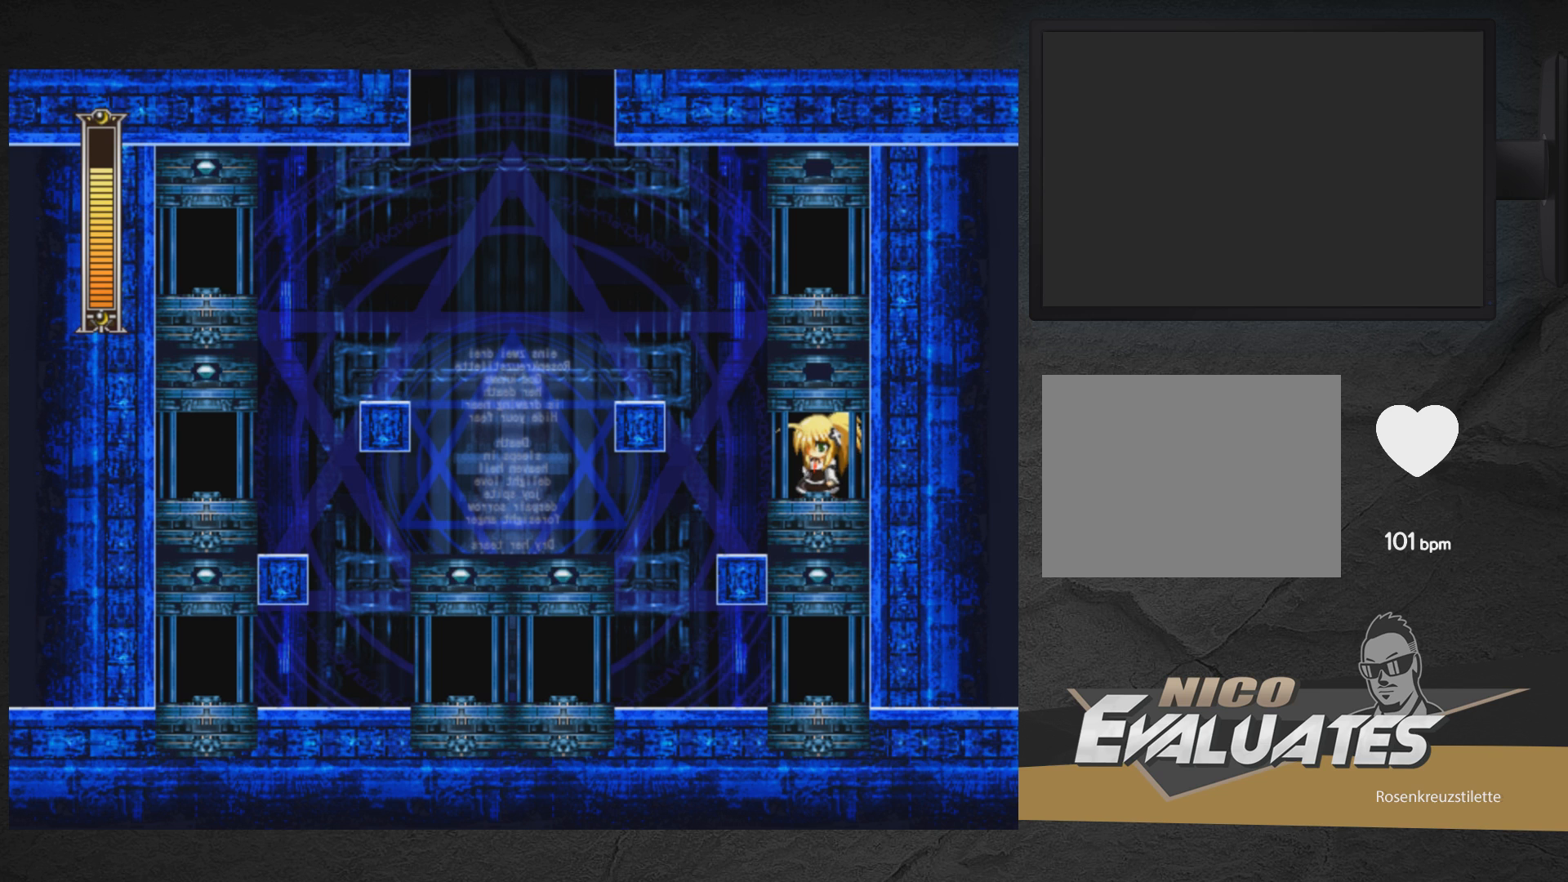
{"buttons": [], "right_stick": "center", "events": [[367, "DPAD_LEFT", "up"]]}
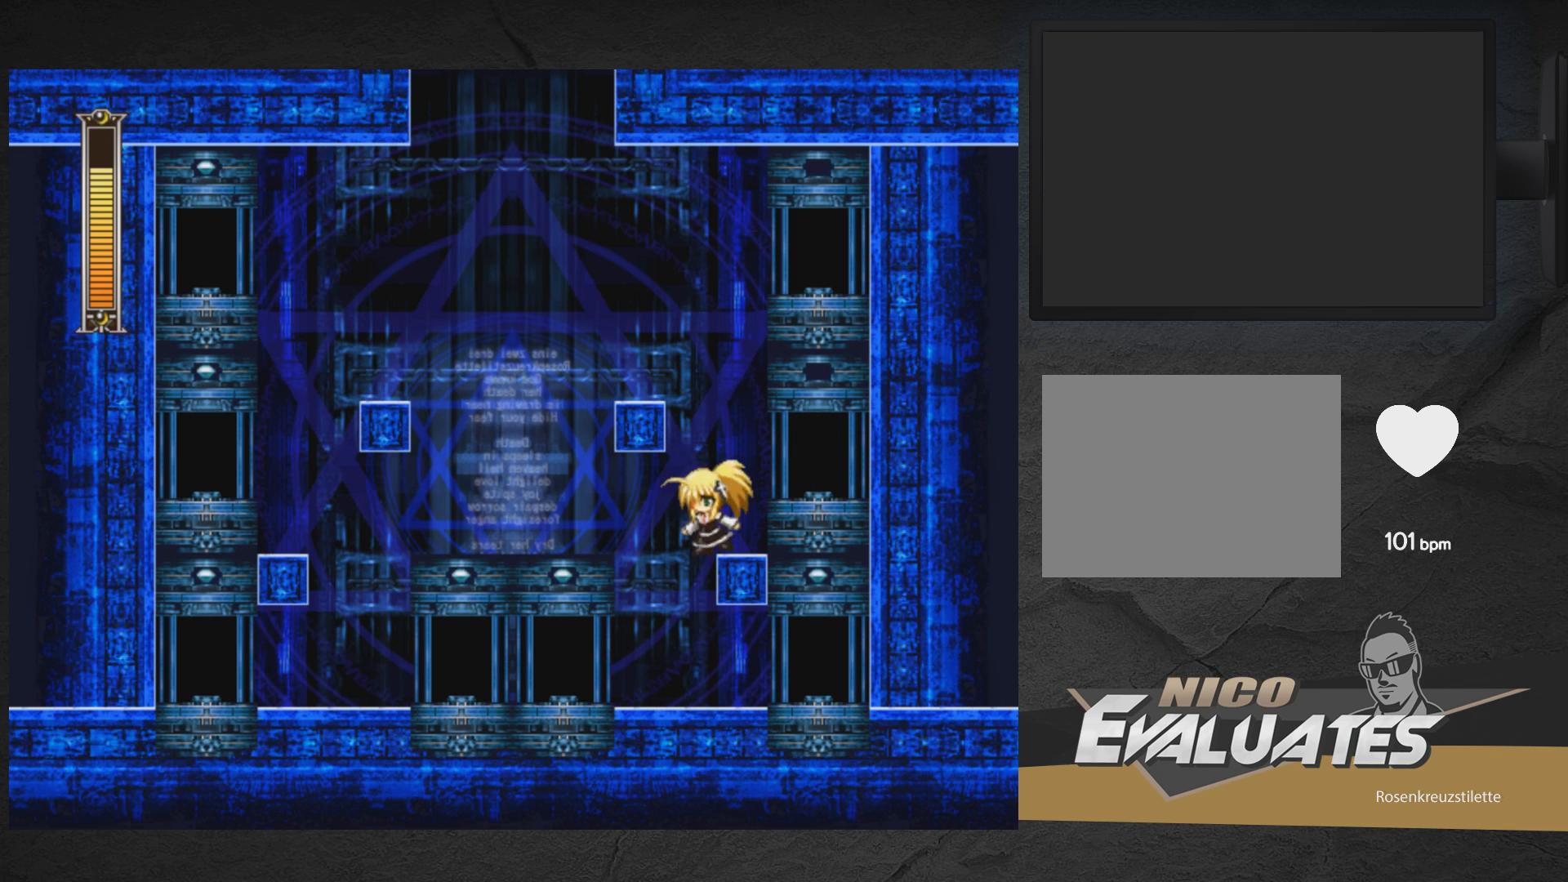
{"buttons": [], "right_stick": "center", "events": [[83, "A", "down"], [133, "A", "up"], [133, "DPAD_LEFT", "down"], [400, "DPAD_LEFT", "up"]]}
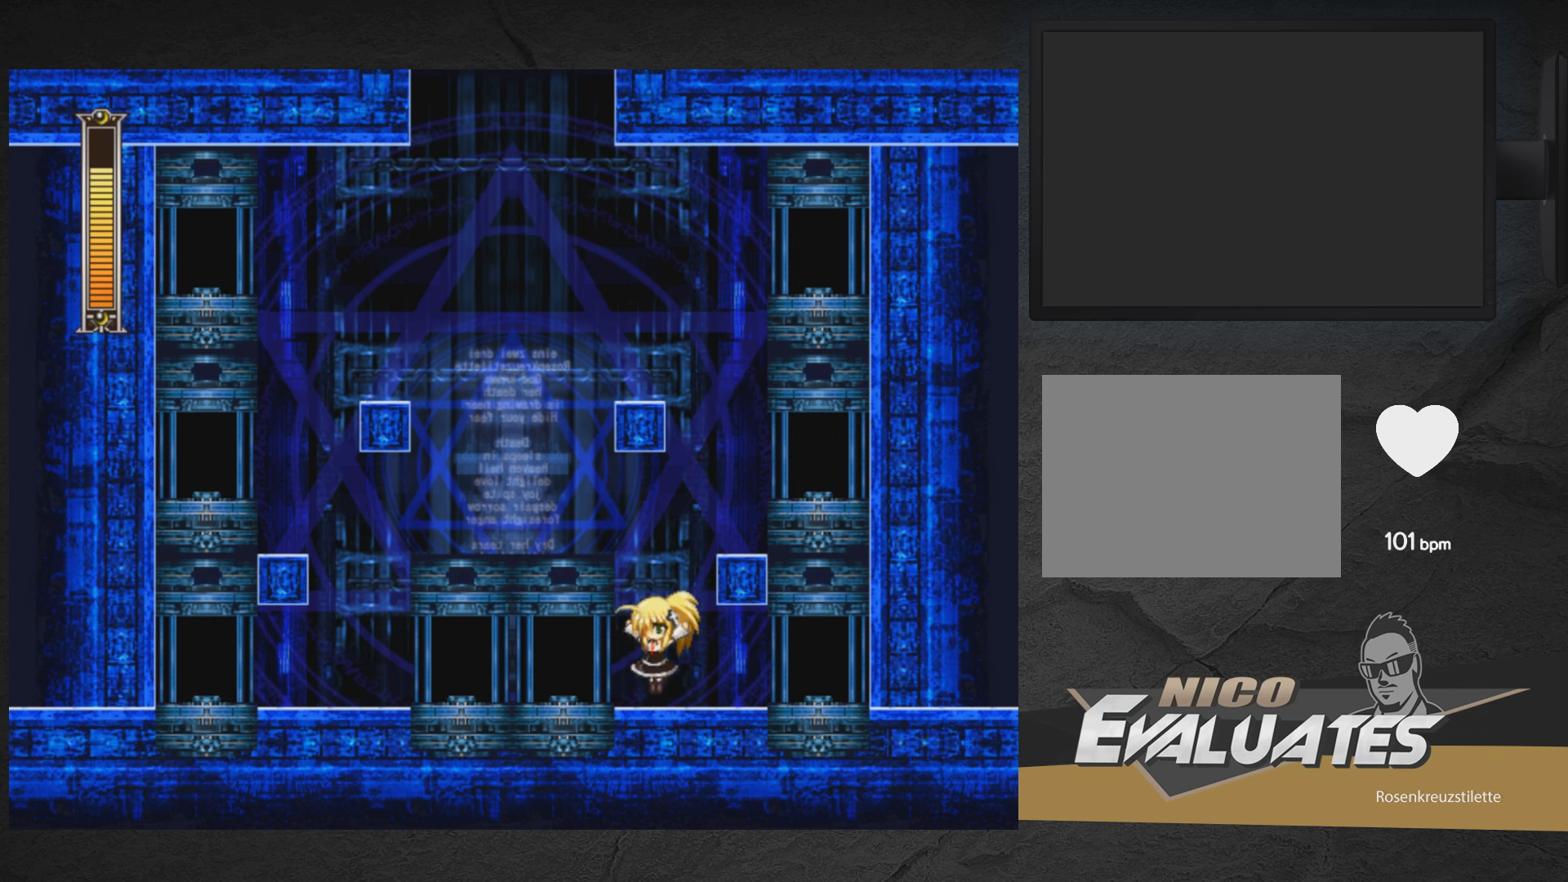
{"buttons": ["X", "DPAD_RIGHT"], "right_stick": "center", "events": [[350, "DPAD_RIGHT", "down"], [467, "X", "down"]]}
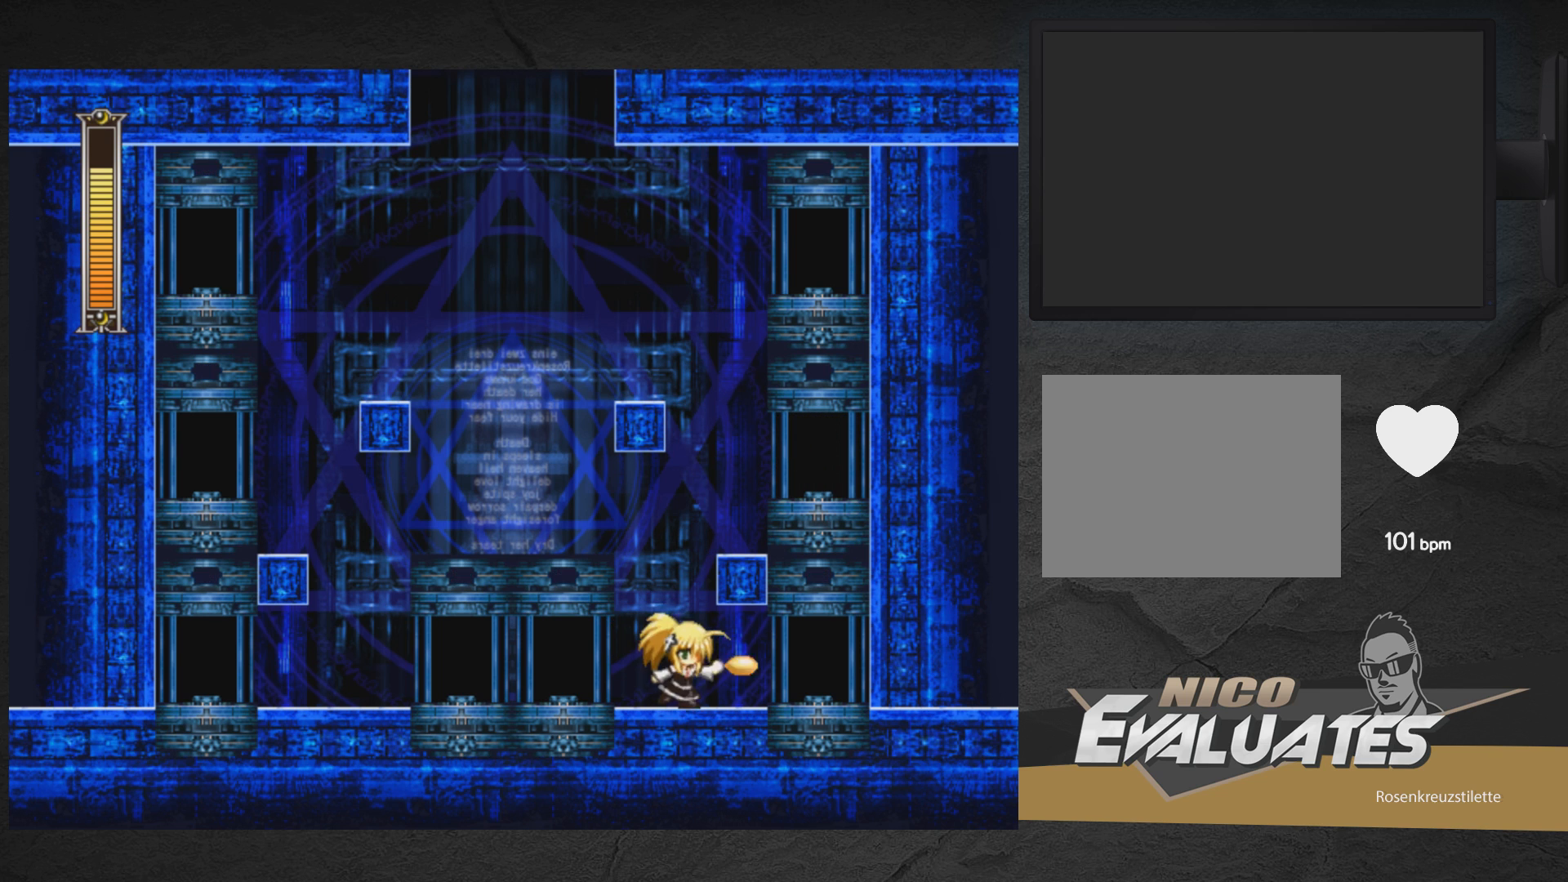
{"buttons": ["X"], "right_stick": "center", "events": [[217, "DPAD_RIGHT", "up"]]}
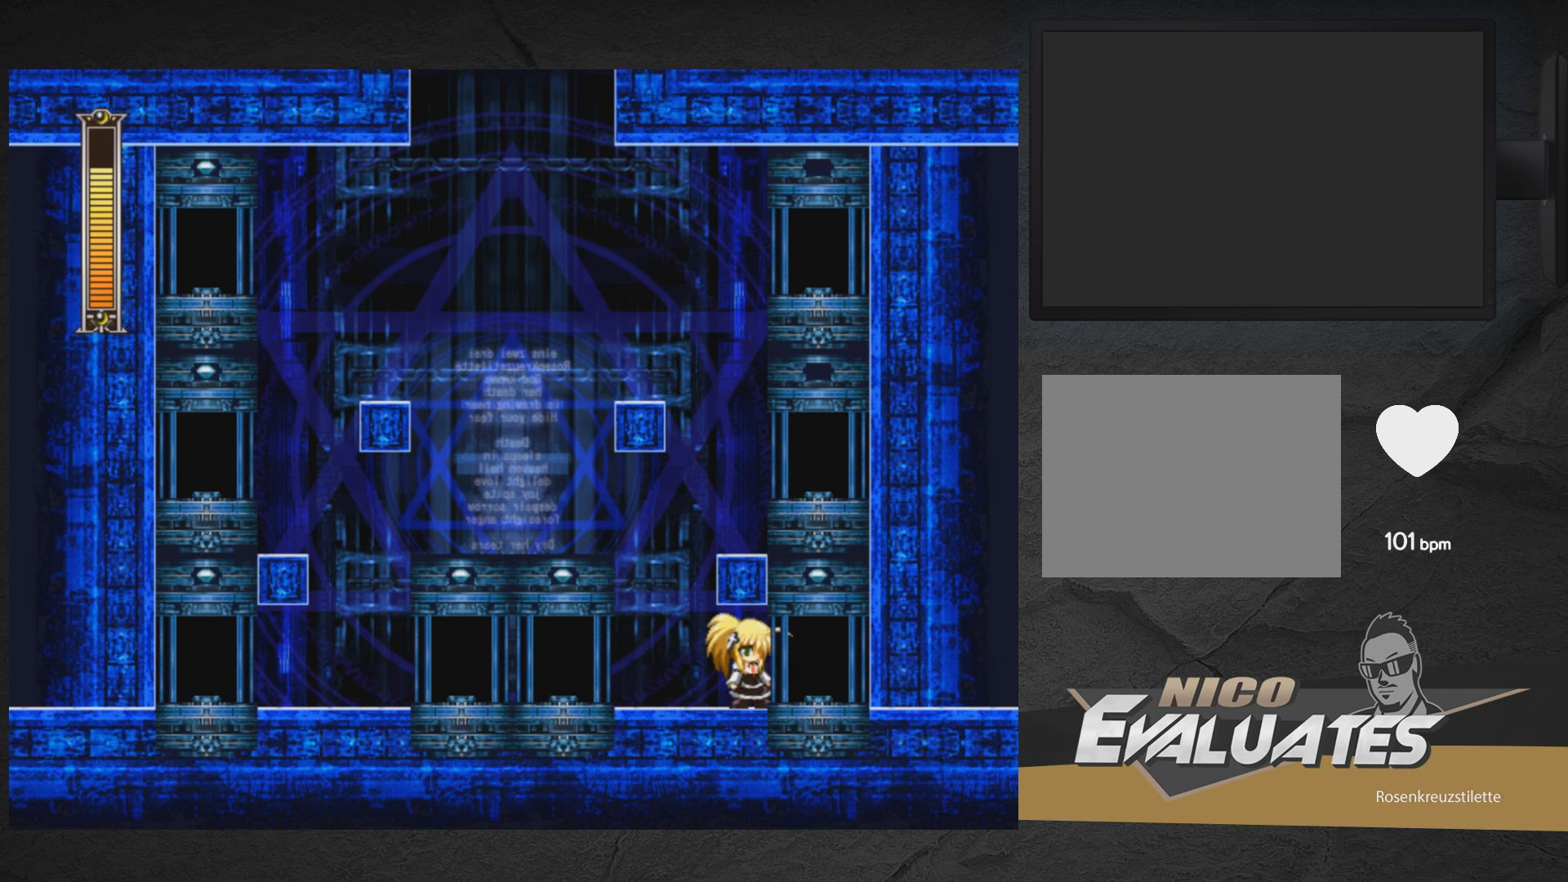
{"buttons": [], "right_stick": "center", "events": [[100, "X", "up"]]}
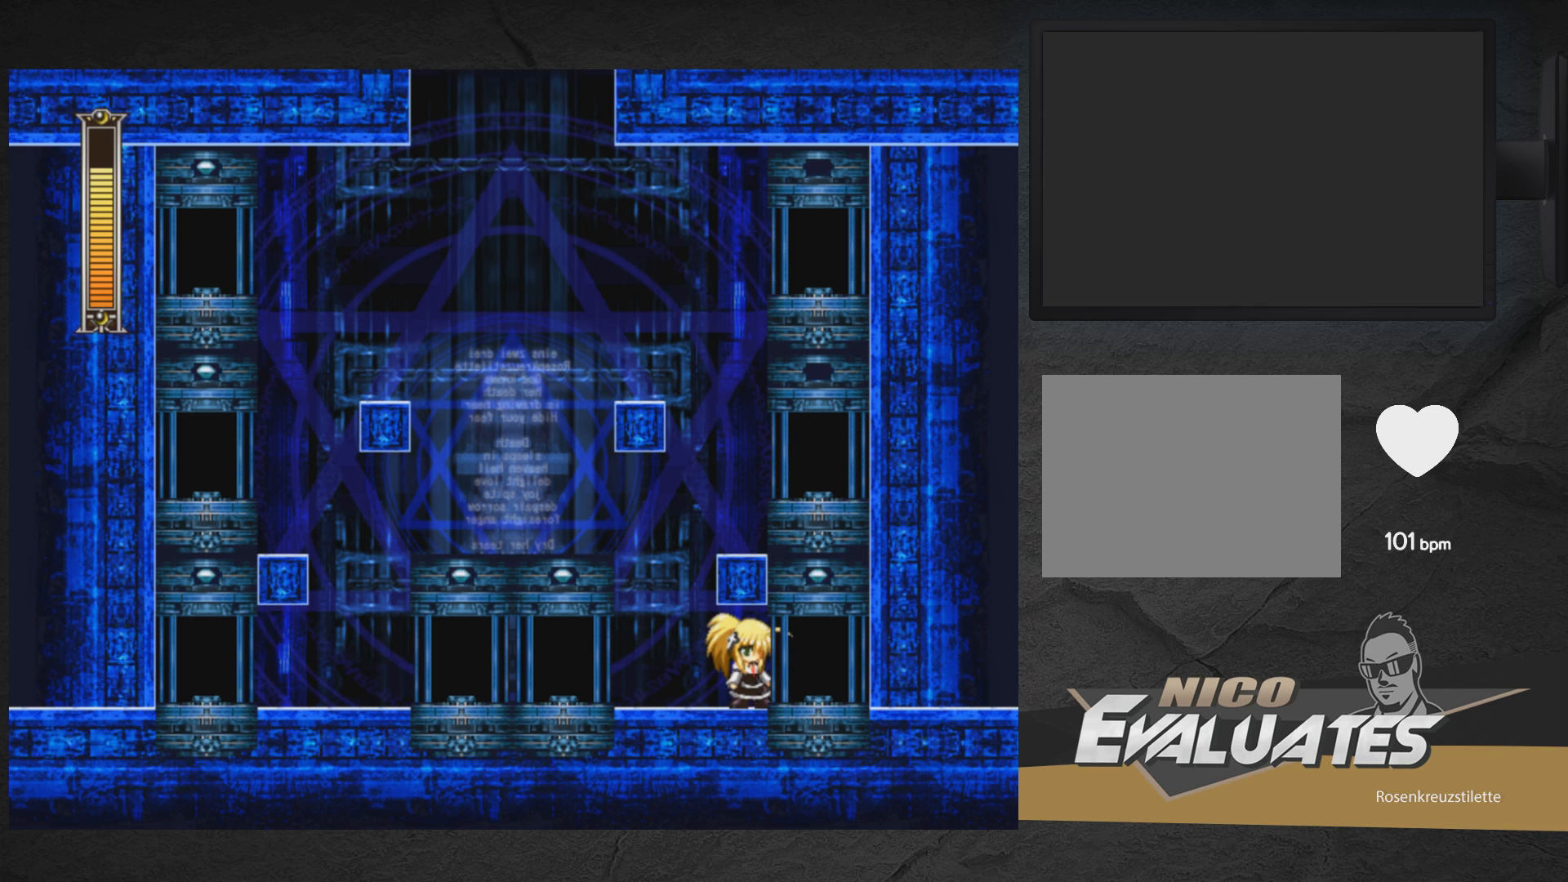
{"buttons": [], "right_stick": "center", "events": [[200, "START", "down"], [350, "START", "up"]]}
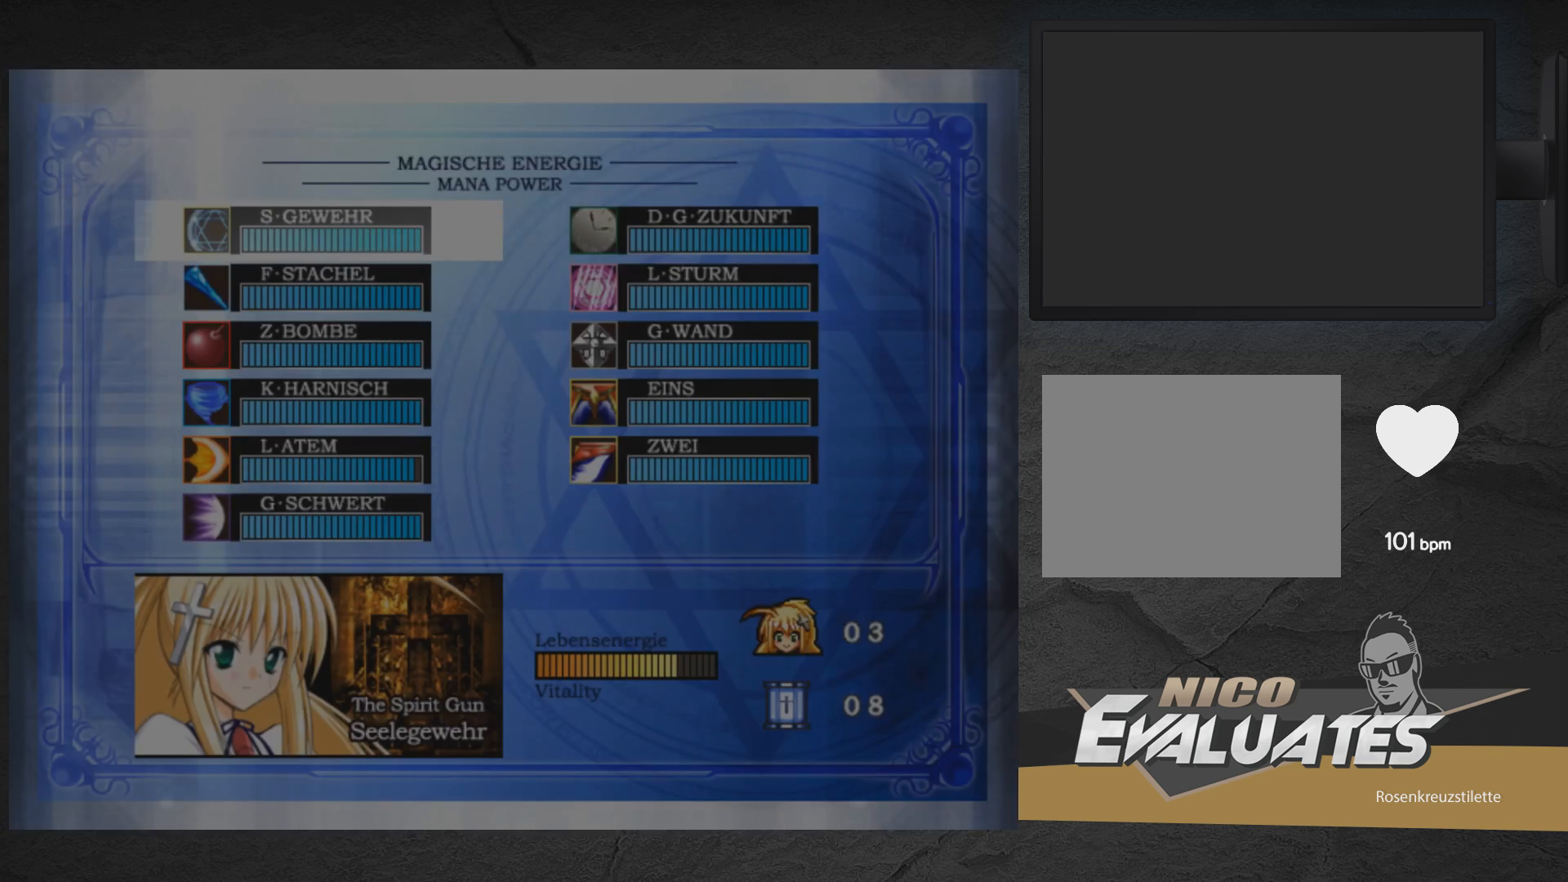
{"buttons": ["DPAD_DOWN"], "right_stick": "center", "events": [[333, "DPAD_DOWN", "down"], [383, "DPAD_DOWN", "up"], [450, "DPAD_DOWN", "down"]]}
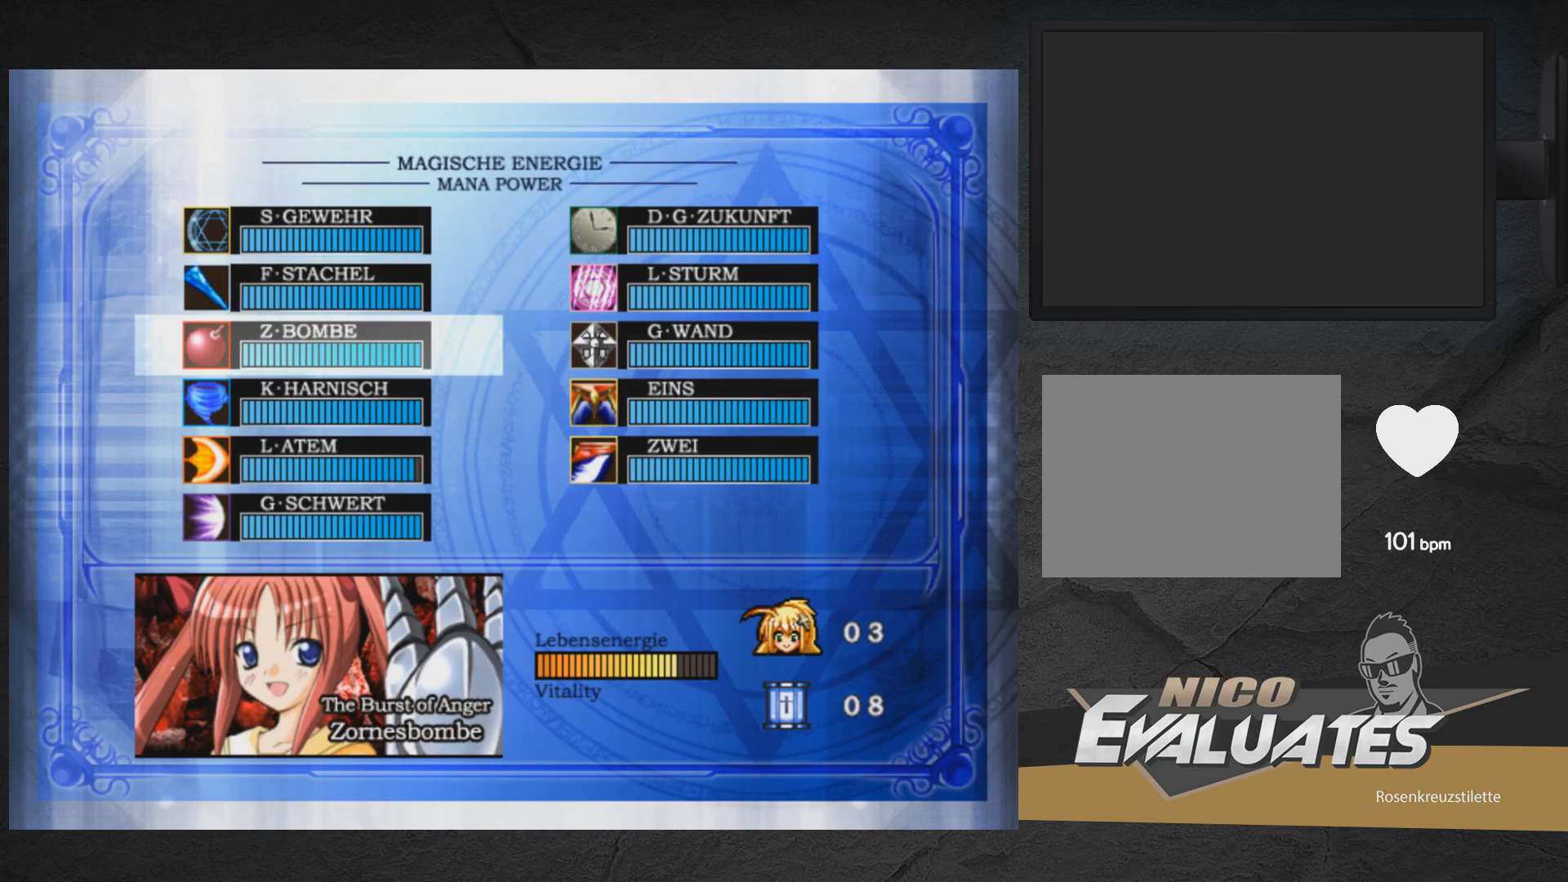
{"buttons": ["DPAD_RIGHT"], "right_stick": "center", "events": [[17, "DPAD_DOWN", "up"], [50, "START", "down"], [150, "START", "up"], [450, "DPAD_RIGHT", "down"]]}
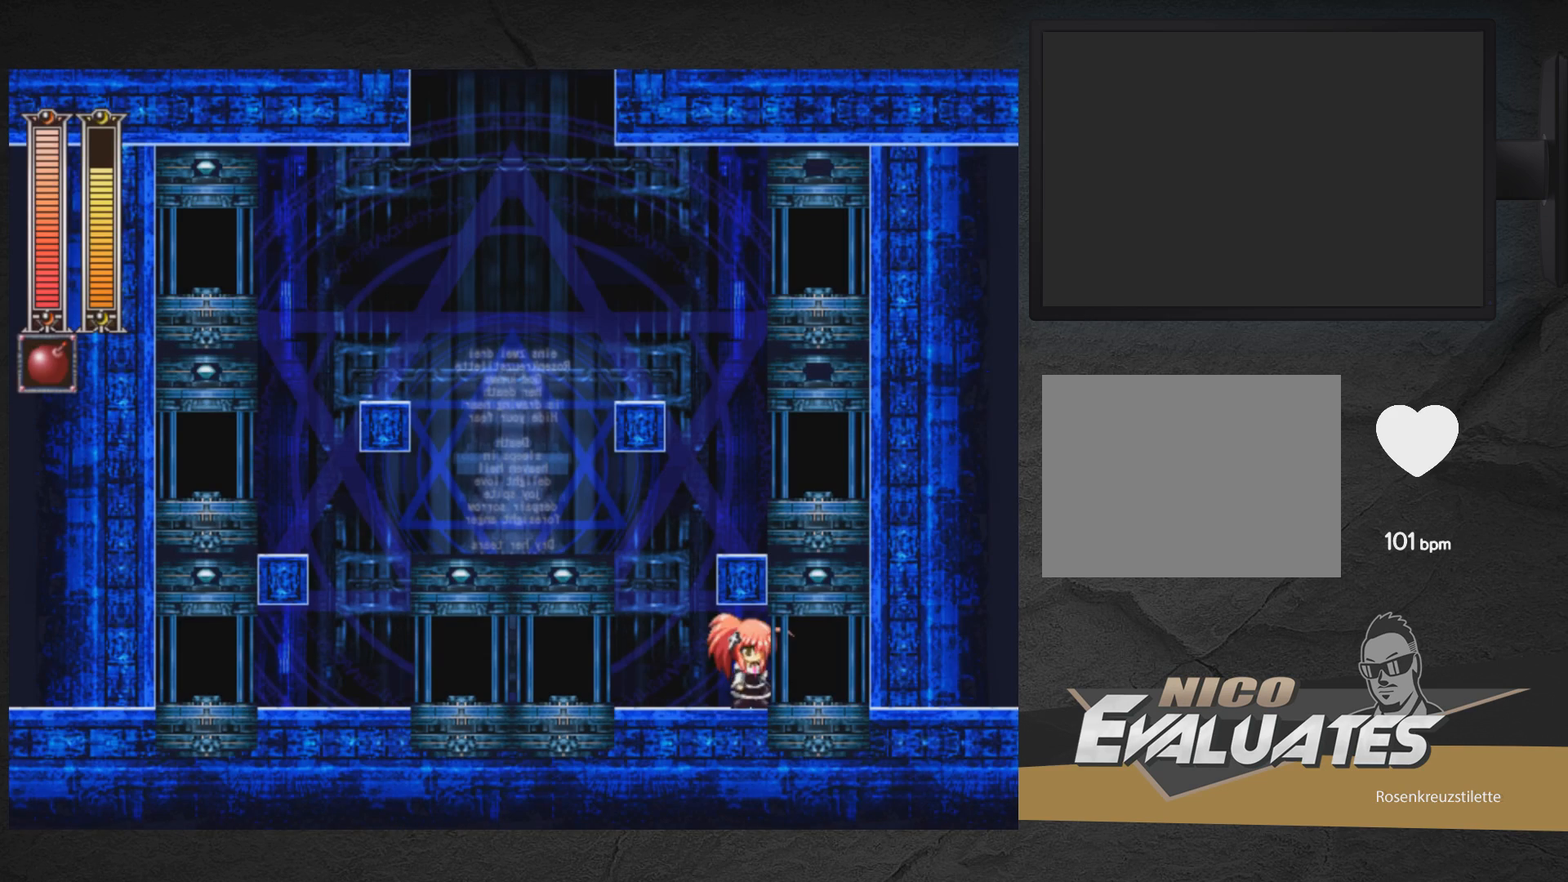
{"buttons": [], "right_stick": "center", "events": [[483, "DPAD_RIGHT", "up"]]}
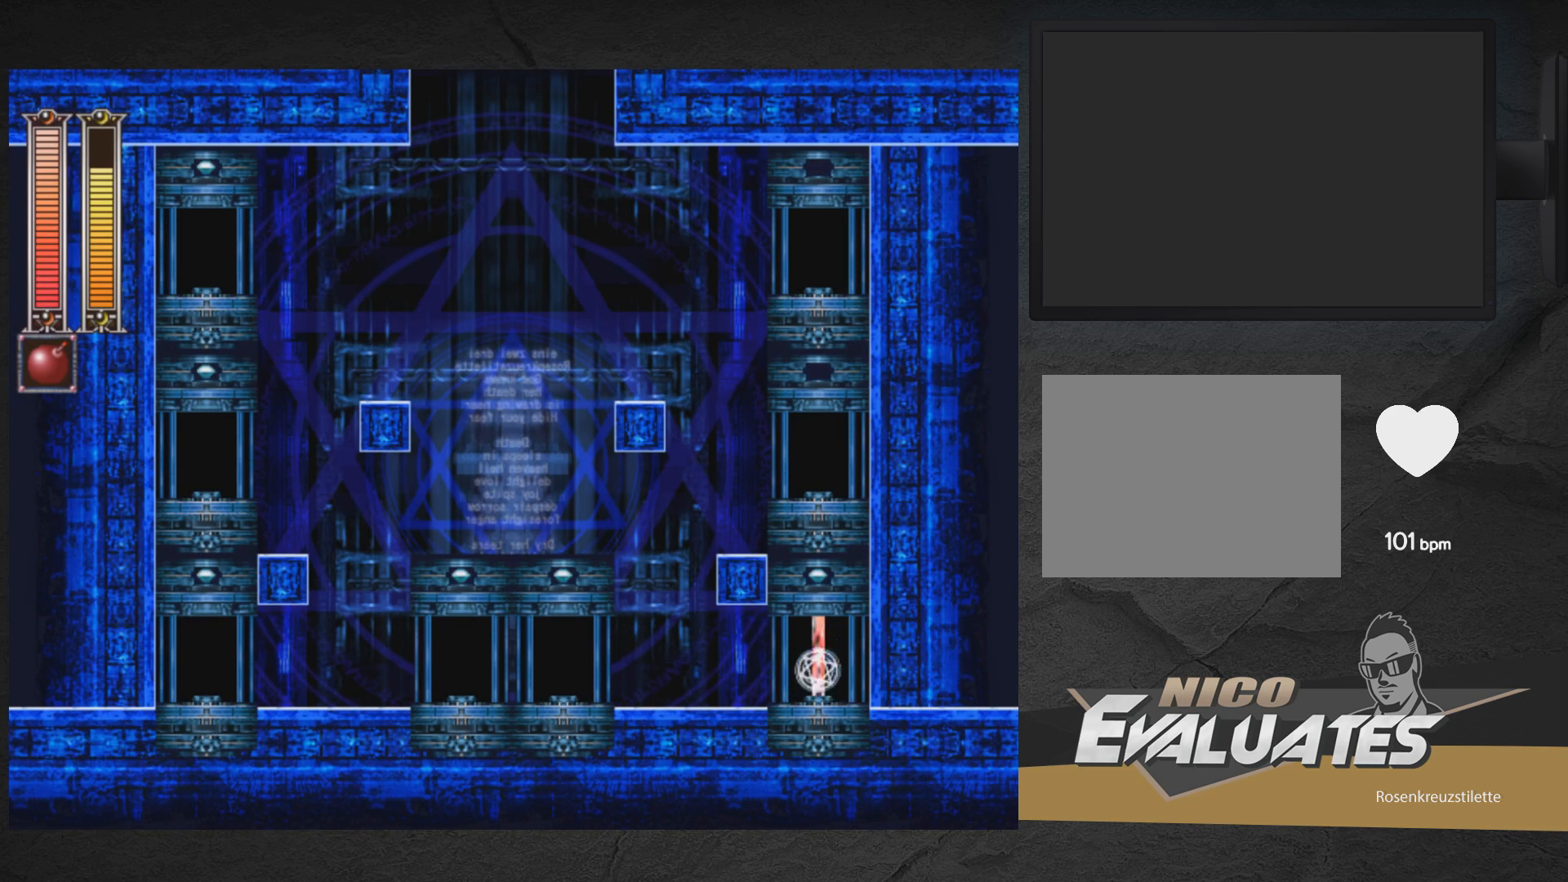
{"buttons": [], "right_stick": "center", "events": []}
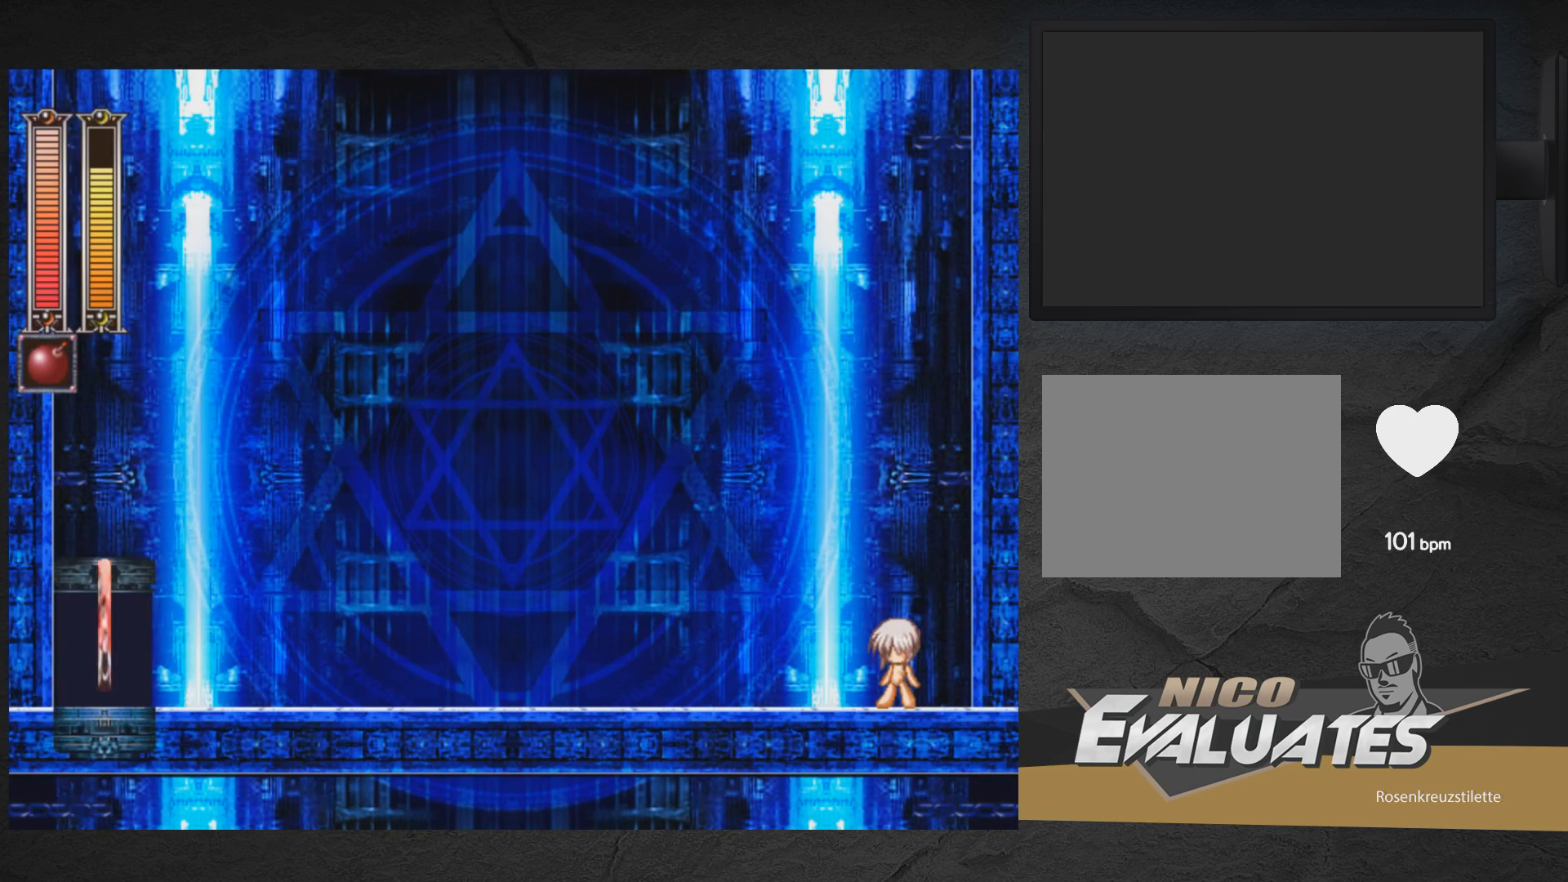
{"buttons": [], "right_stick": "center", "events": []}